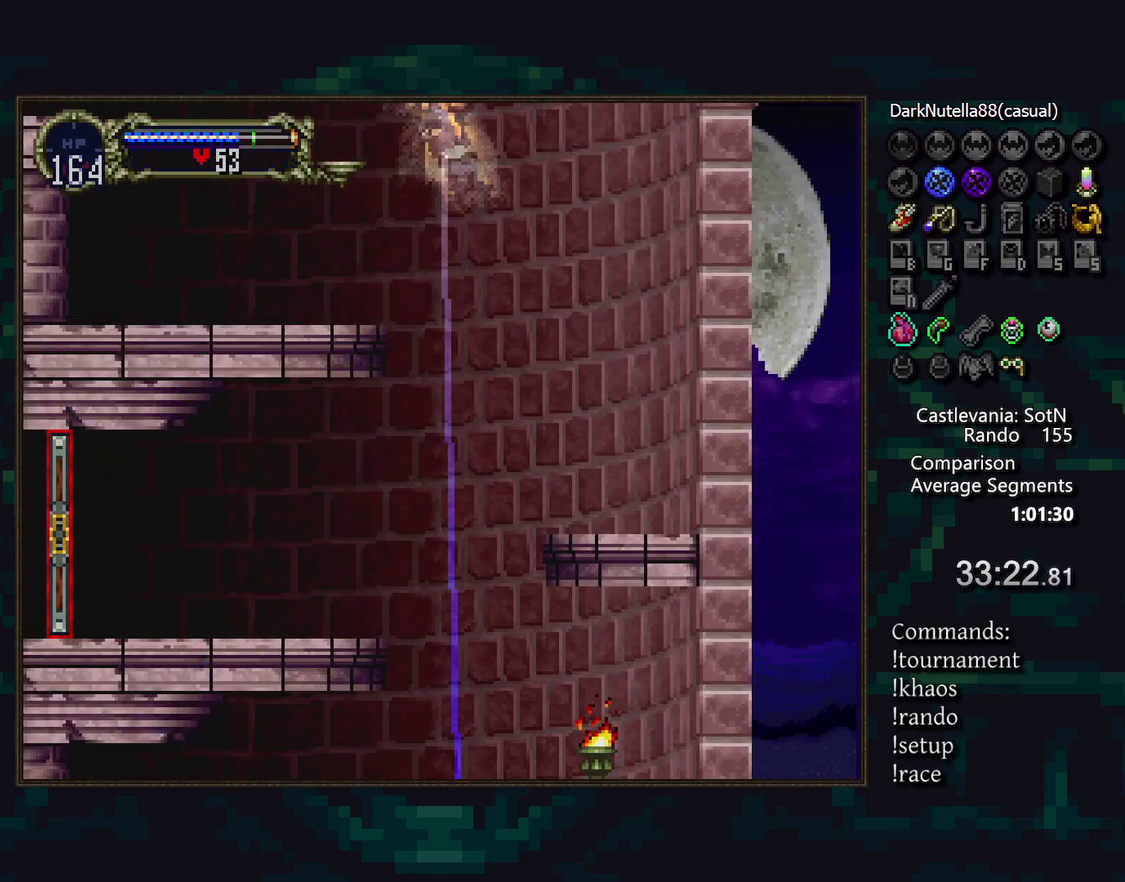
Gameplay with a controller (PlayStation layout); each line is a JSON object with the inputs held at the frame after it. "events" lists button and stick changes between this image and that frame as [ms after this image, input, new state], when the widget could be followed in between. Not read: DPAD_LEFT DPAD_RIGHT L3 R3.
{"buttons": [], "events": [[50, "L1", "up"], [133, "L1", "down"], [200, "L1", "up"]]}
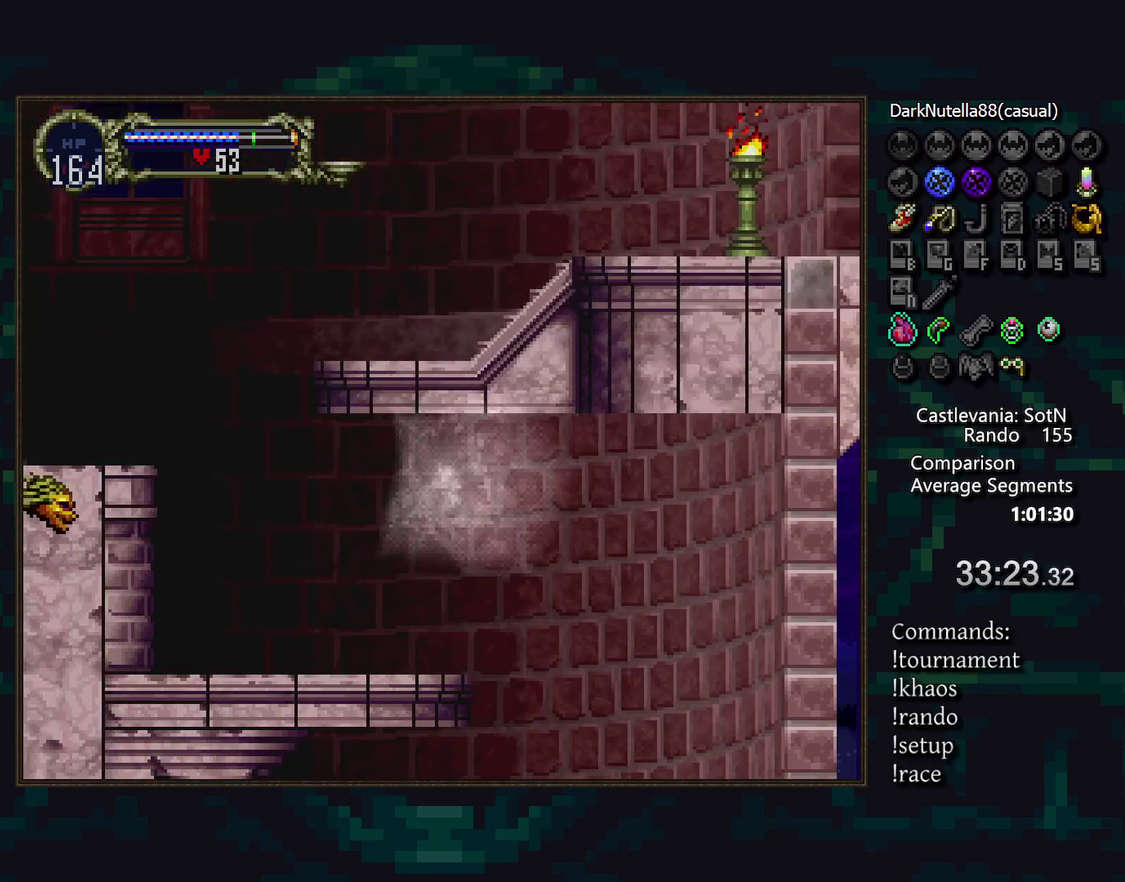
{"buttons": [], "events": []}
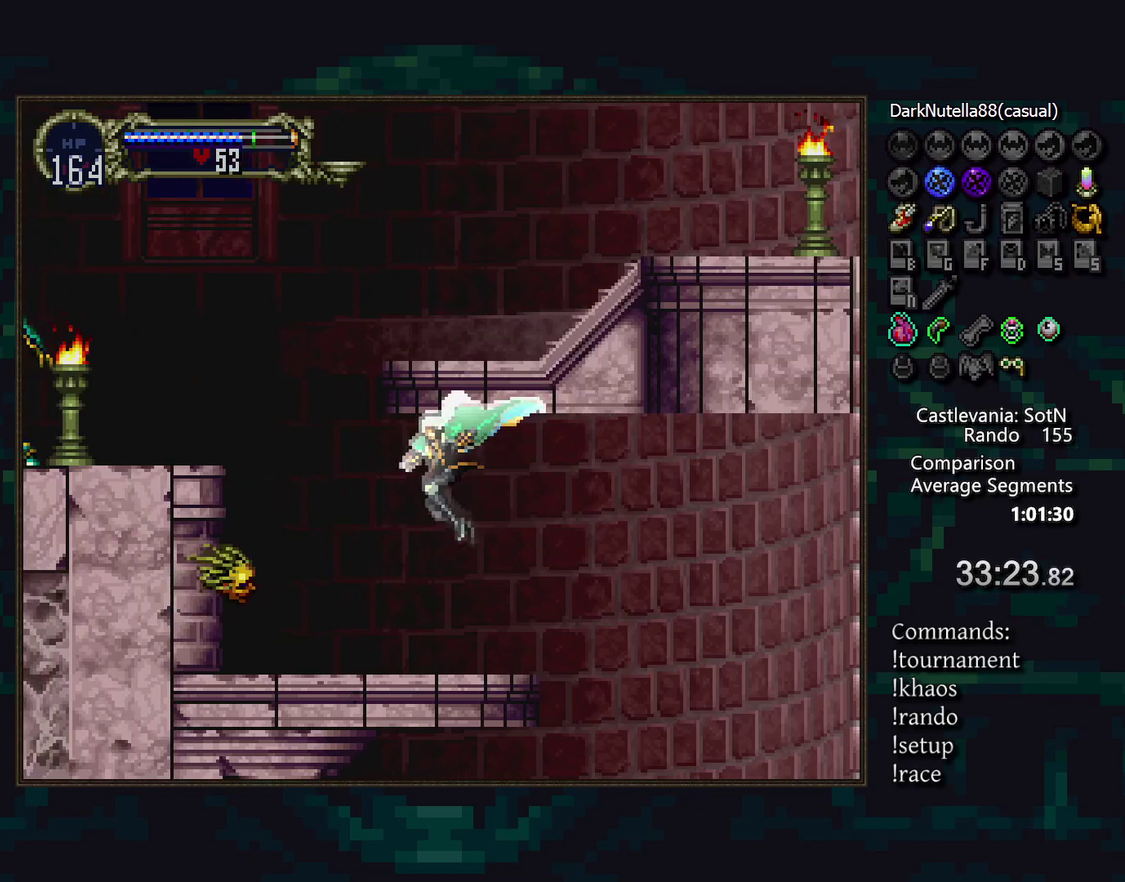
{"buttons": [], "events": []}
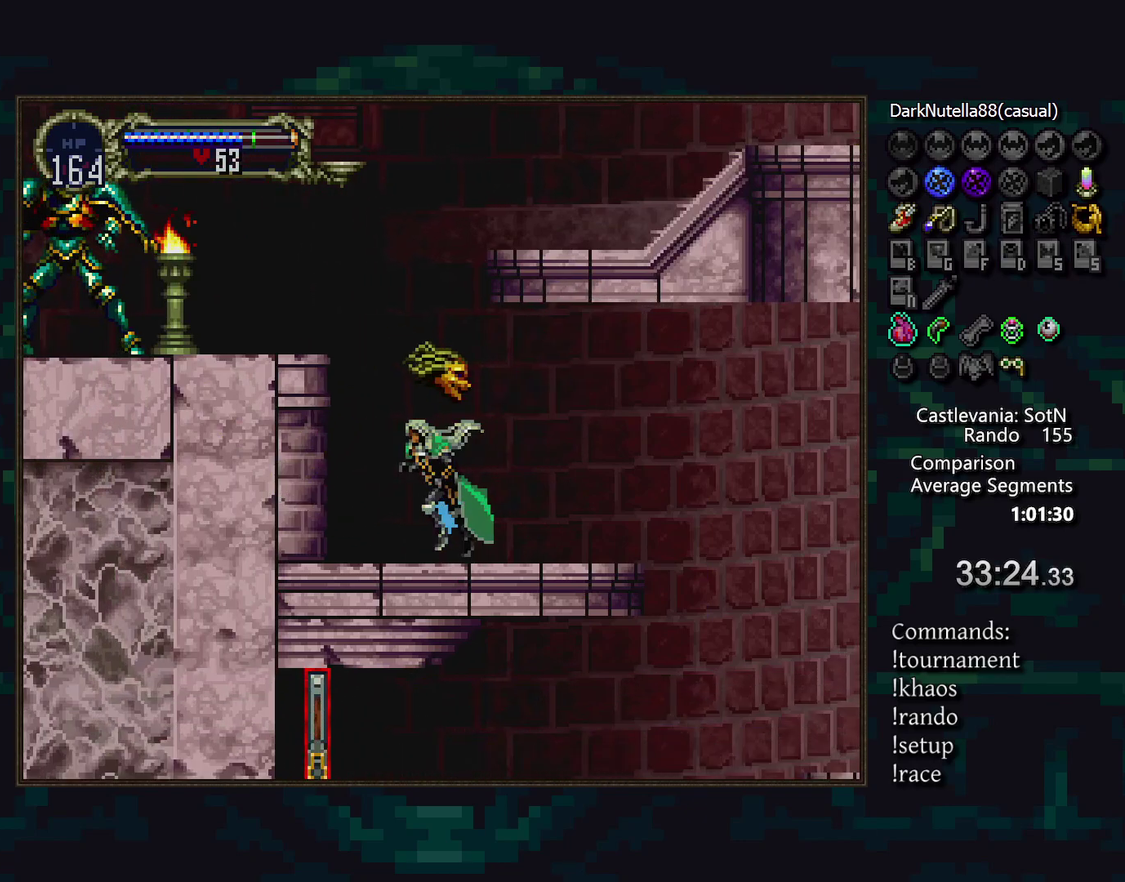
{"buttons": [], "events": [[50, "CROSS", "down"], [350, "CROSS", "up"]]}
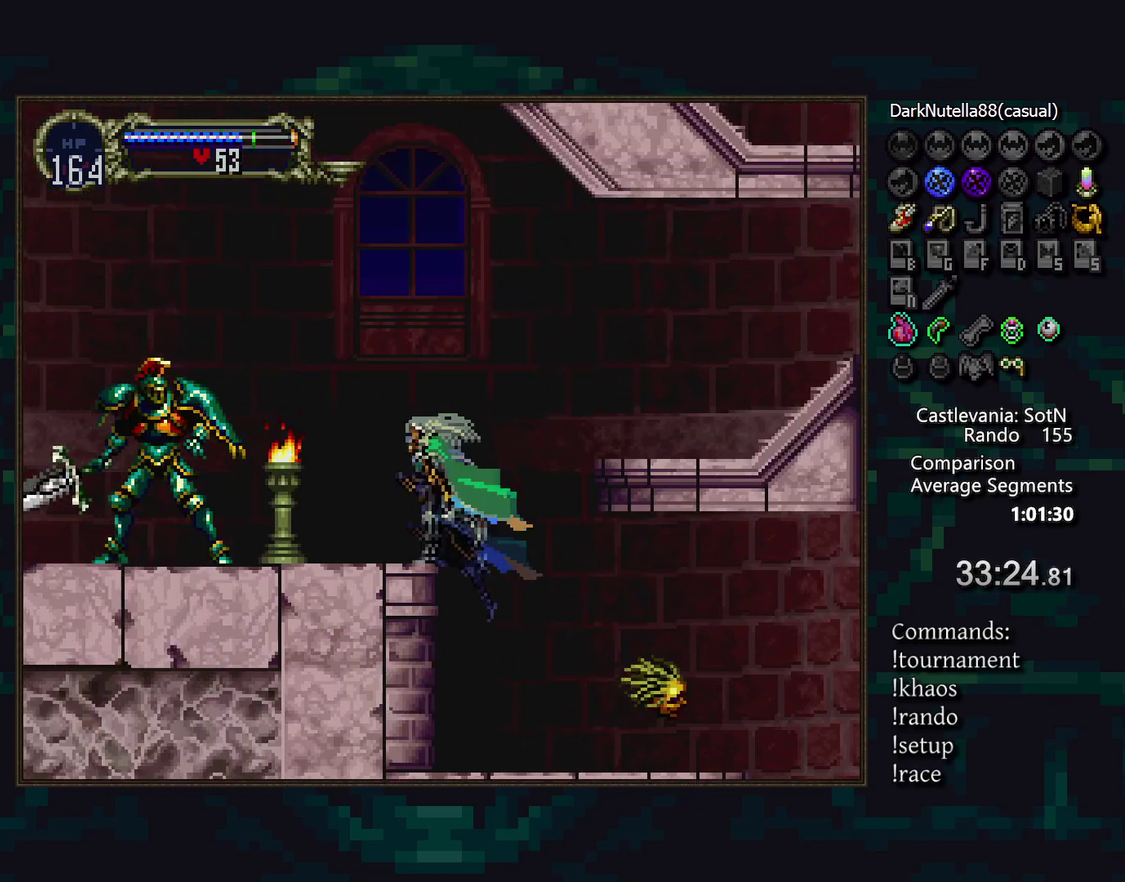
{"buttons": [], "events": [[133, "CROSS", "down"], [300, "CROSS", "up"], [433, "CROSS", "down"], [500, "CROSS", "up"]]}
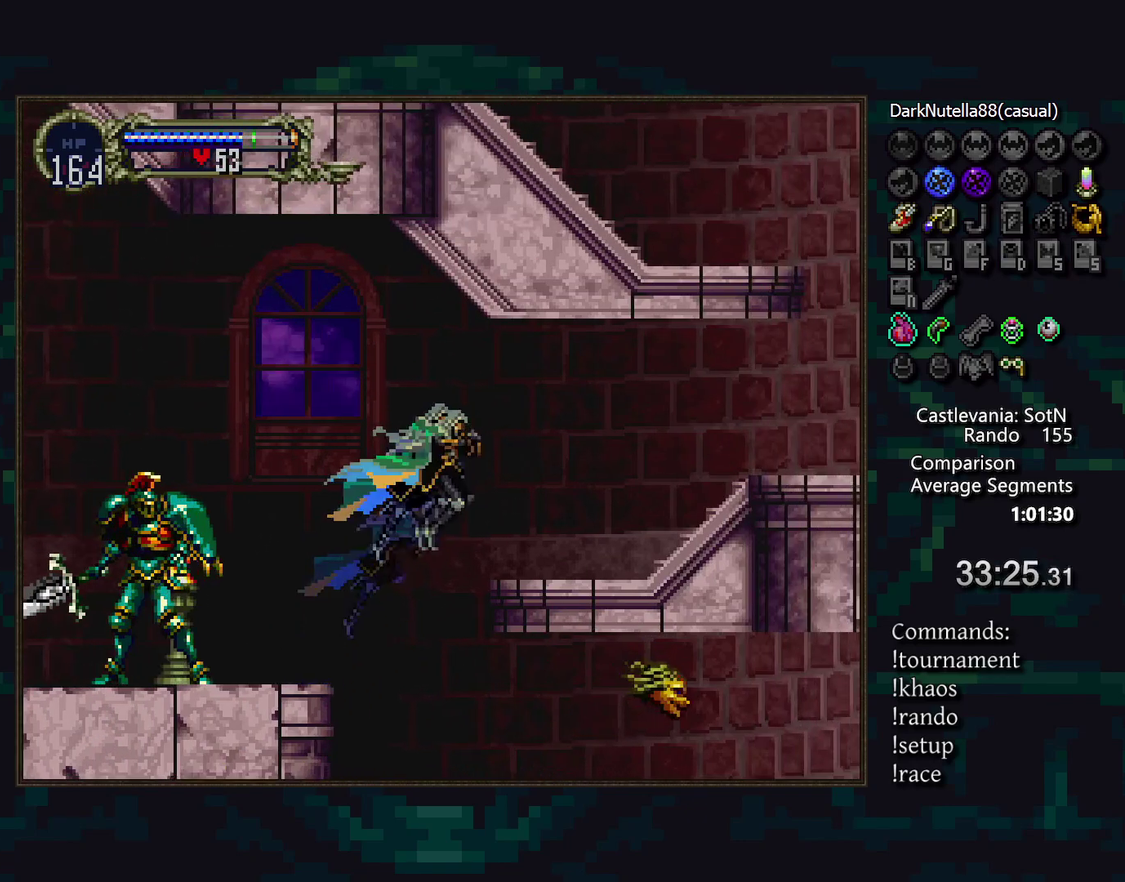
{"buttons": [], "events": [[83, "CROSS", "down"], [167, "CROSS", "up"], [333, "TRIANGLE", "down"], [417, "TRIANGLE", "up"]]}
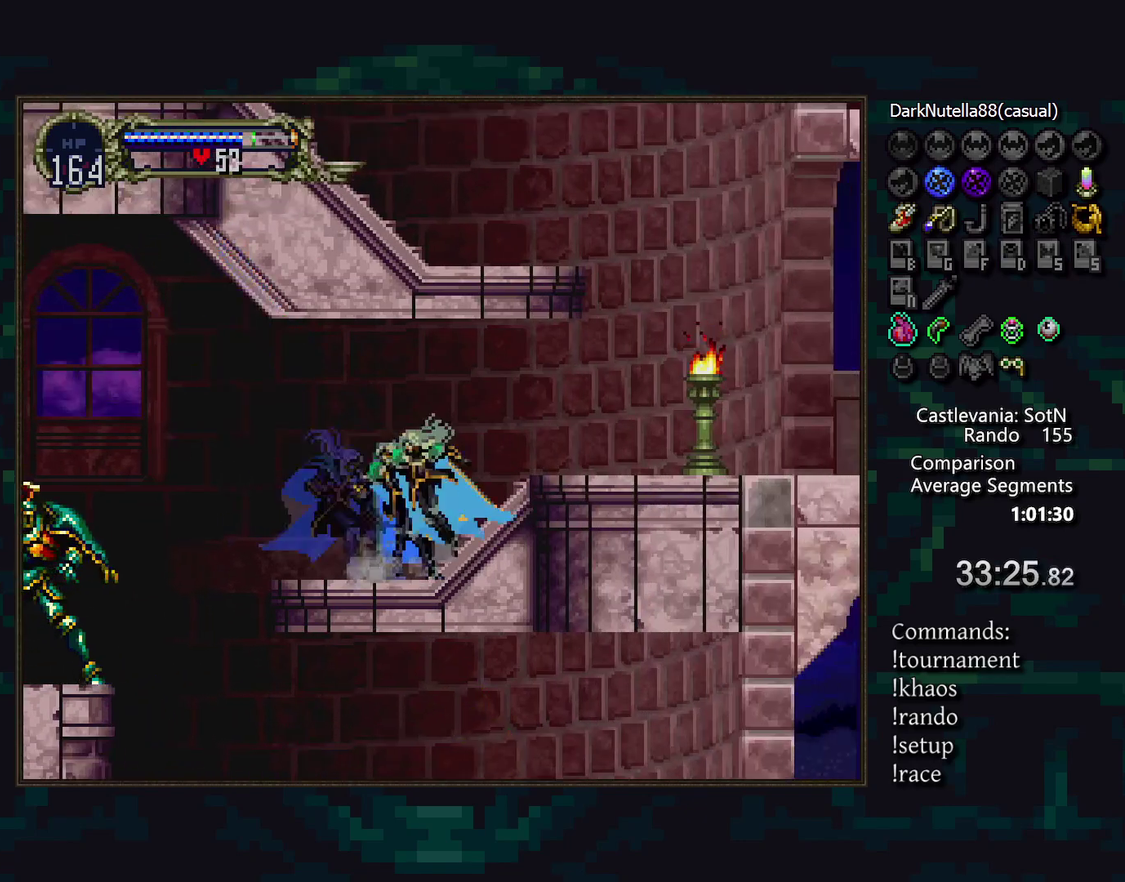
{"buttons": ["CIRCLE"], "events": [[217, "TRIANGLE", "down"], [283, "TRIANGLE", "up"], [333, "CIRCLE", "down"], [367, "TRIANGLE", "down"], [433, "TRIANGLE", "up"]]}
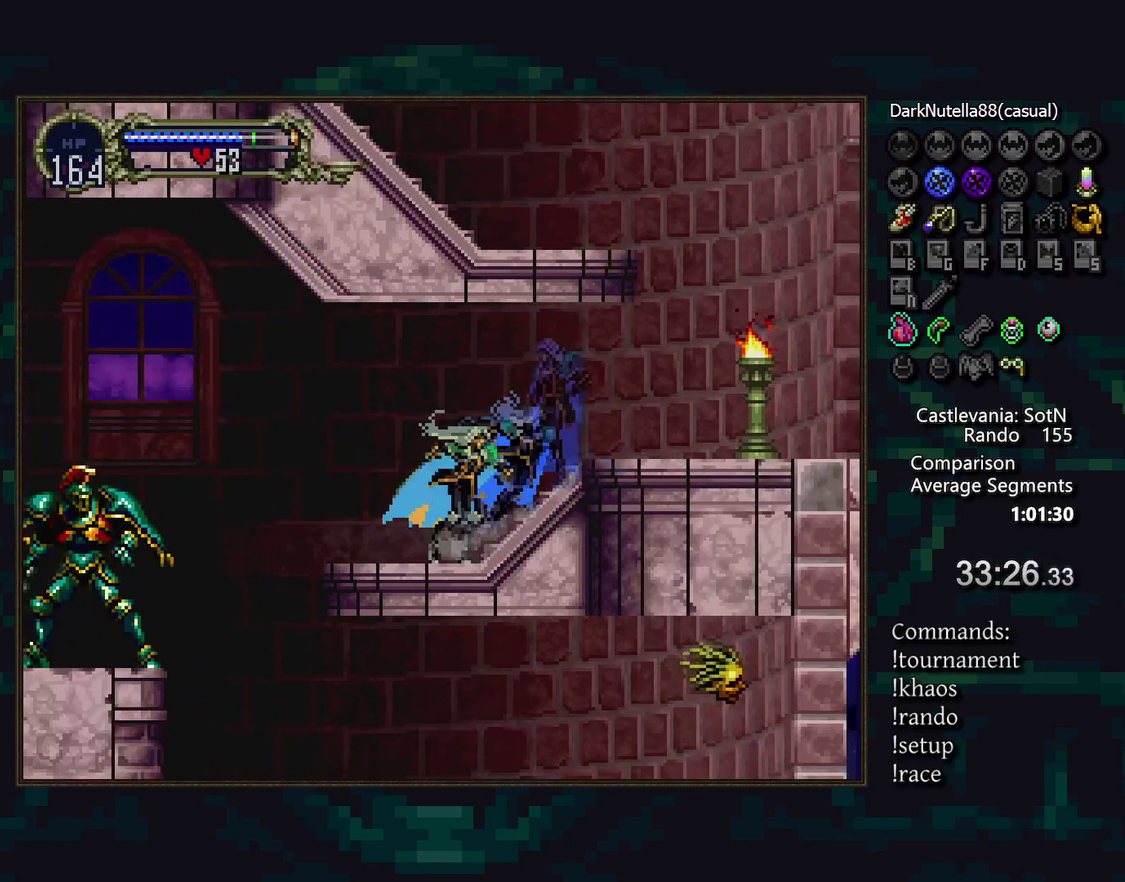
{"buttons": [], "events": [[17, "TRIANGLE", "down"], [67, "TRIANGLE", "up"], [167, "TRIANGLE", "down"], [233, "CIRCLE", "up"], [233, "TRIANGLE", "up"]]}
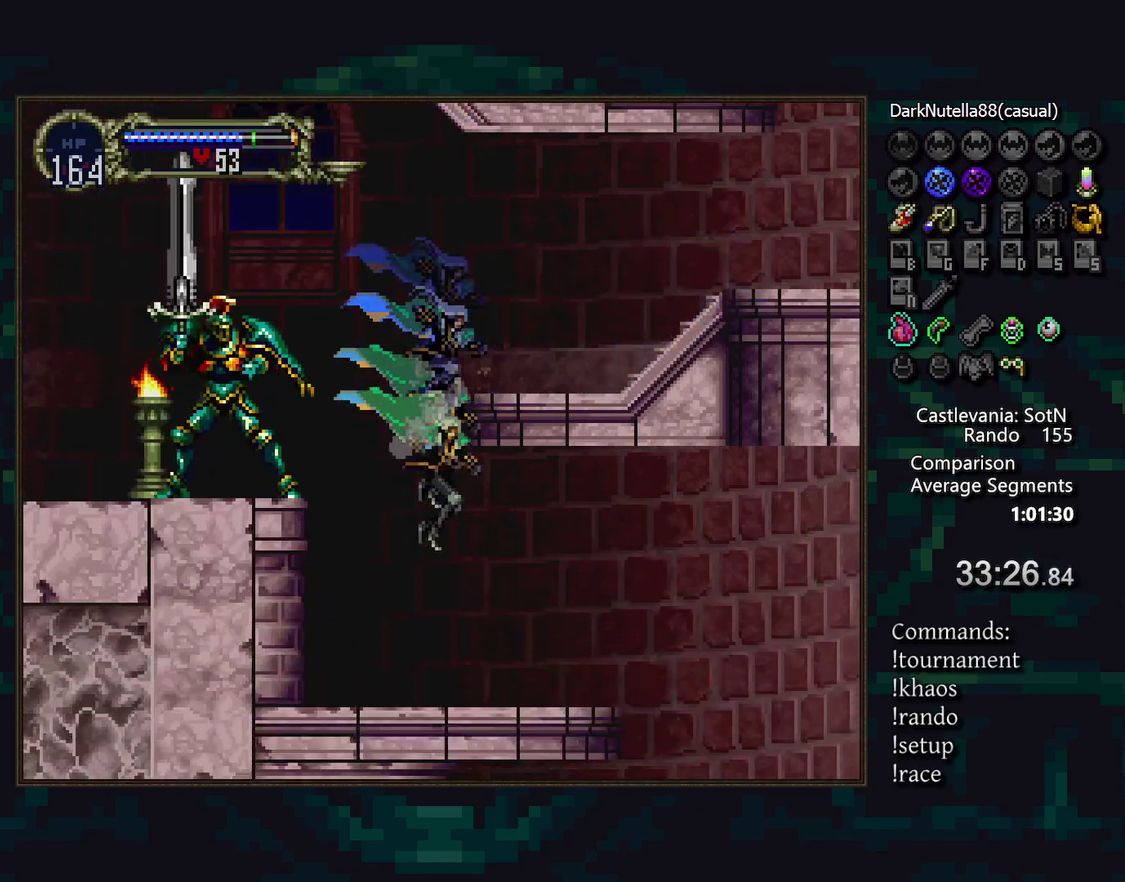
{"buttons": [], "events": [[133, "TRIANGLE", "down"], [217, "TRIANGLE", "up"], [250, "CIRCLE", "down"], [300, "TRIANGLE", "down"], [350, "CIRCLE", "up"], [350, "TRIANGLE", "up"], [417, "CIRCLE", "down"], [433, "TRIANGLE", "down"], [483, "CIRCLE", "up"], [483, "TRIANGLE", "up"]]}
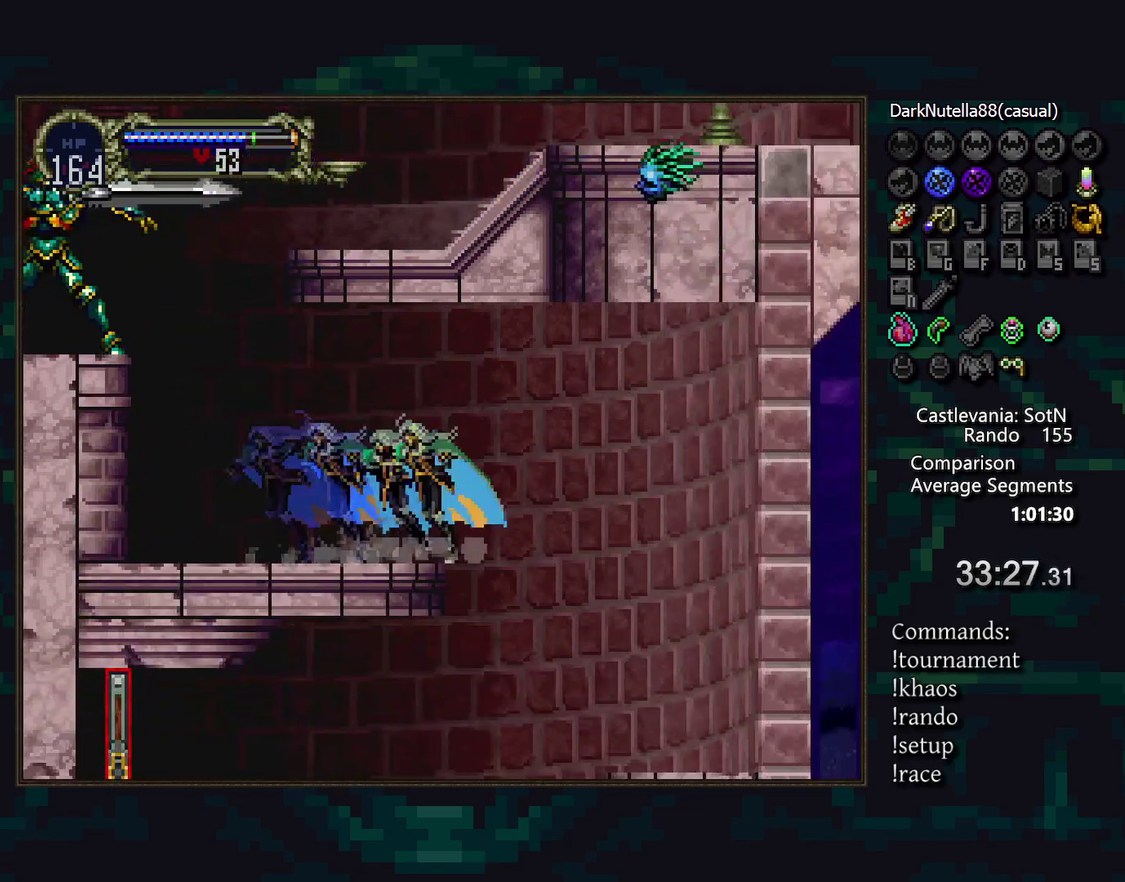
{"buttons": ["TRIANGLE"], "events": [[450, "TRIANGLE", "down"]]}
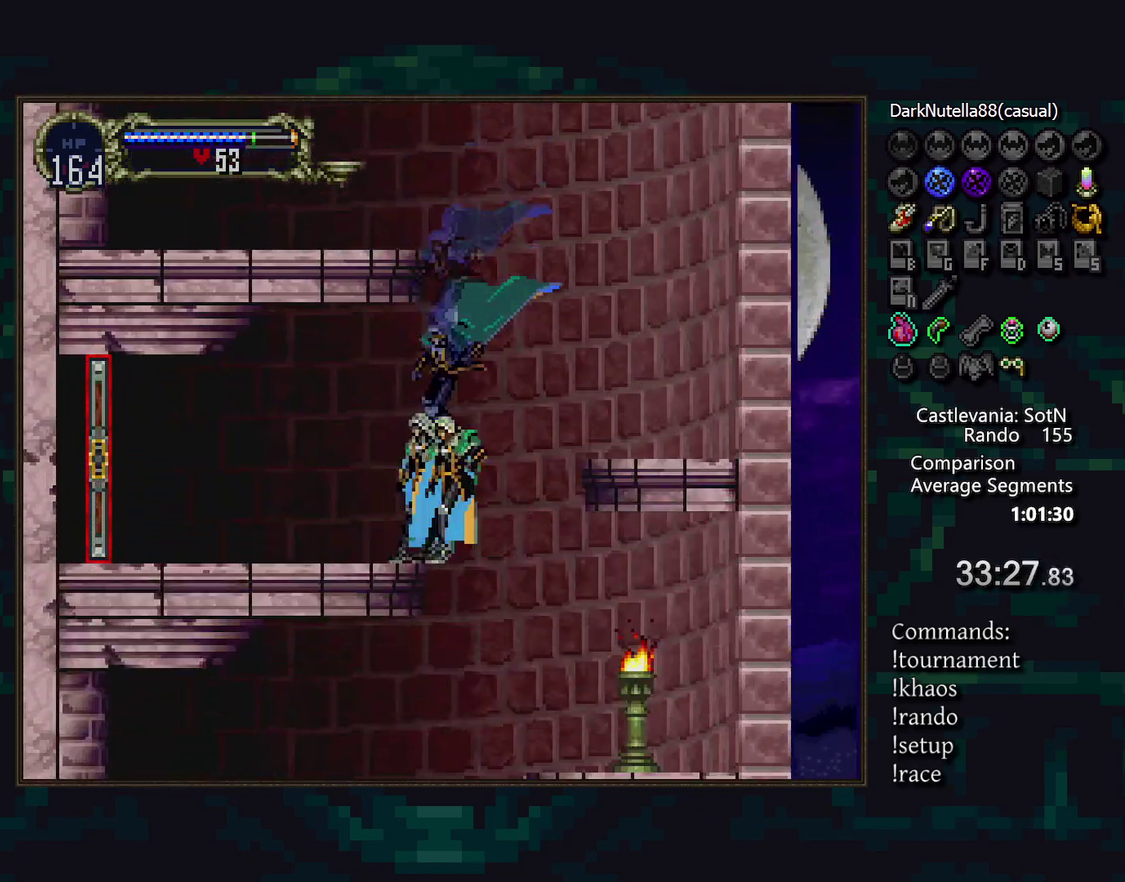
{"buttons": ["CROSS"], "events": [[33, "TRIANGLE", "up"], [83, "CIRCLE", "down"], [117, "TRIANGLE", "down"], [183, "CIRCLE", "up"], [183, "TRIANGLE", "up"], [233, "CIRCLE", "down"], [267, "TRIANGLE", "down"], [317, "CIRCLE", "up"], [317, "TRIANGLE", "up"], [483, "CROSS", "down"]]}
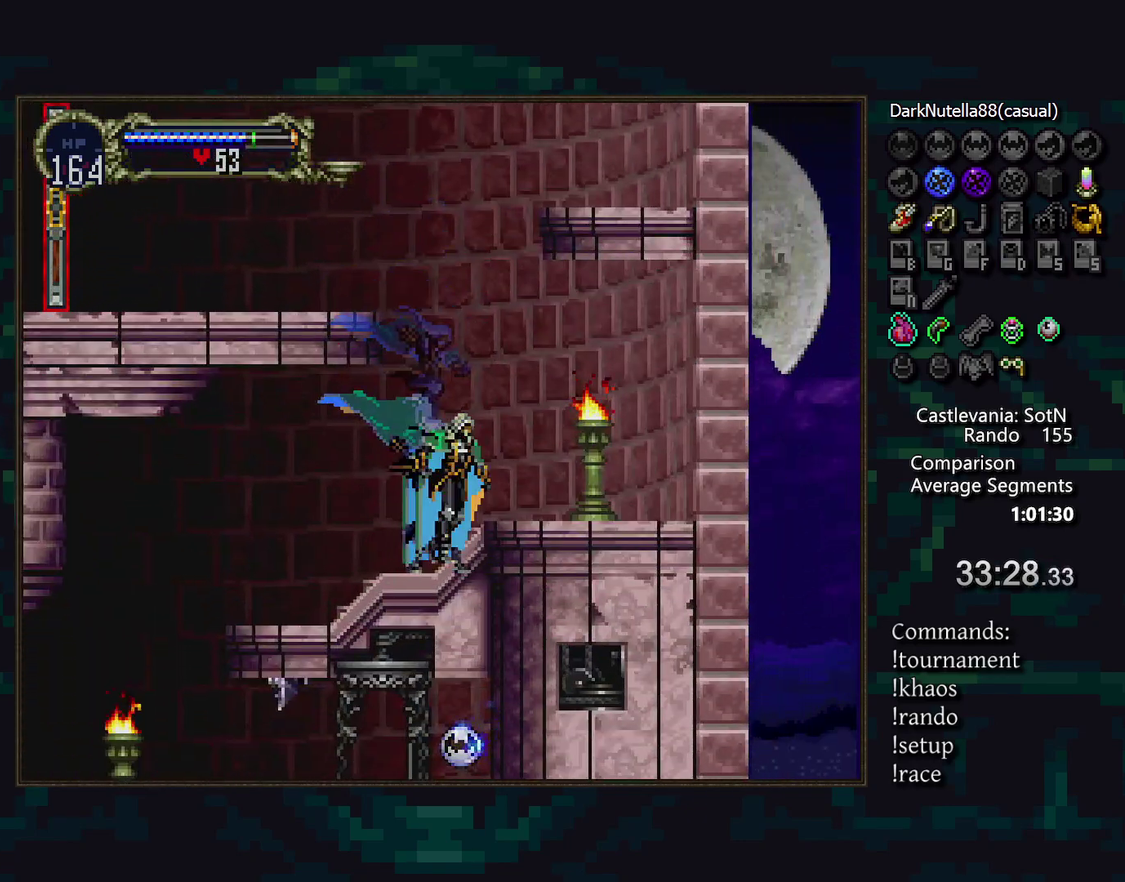
{"buttons": ["CROSS", "DPAD_DOWN"], "events": [[417, "CROSS", "up"], [417, "DPAD_DOWN", "down"], [467, "CROSS", "down"]]}
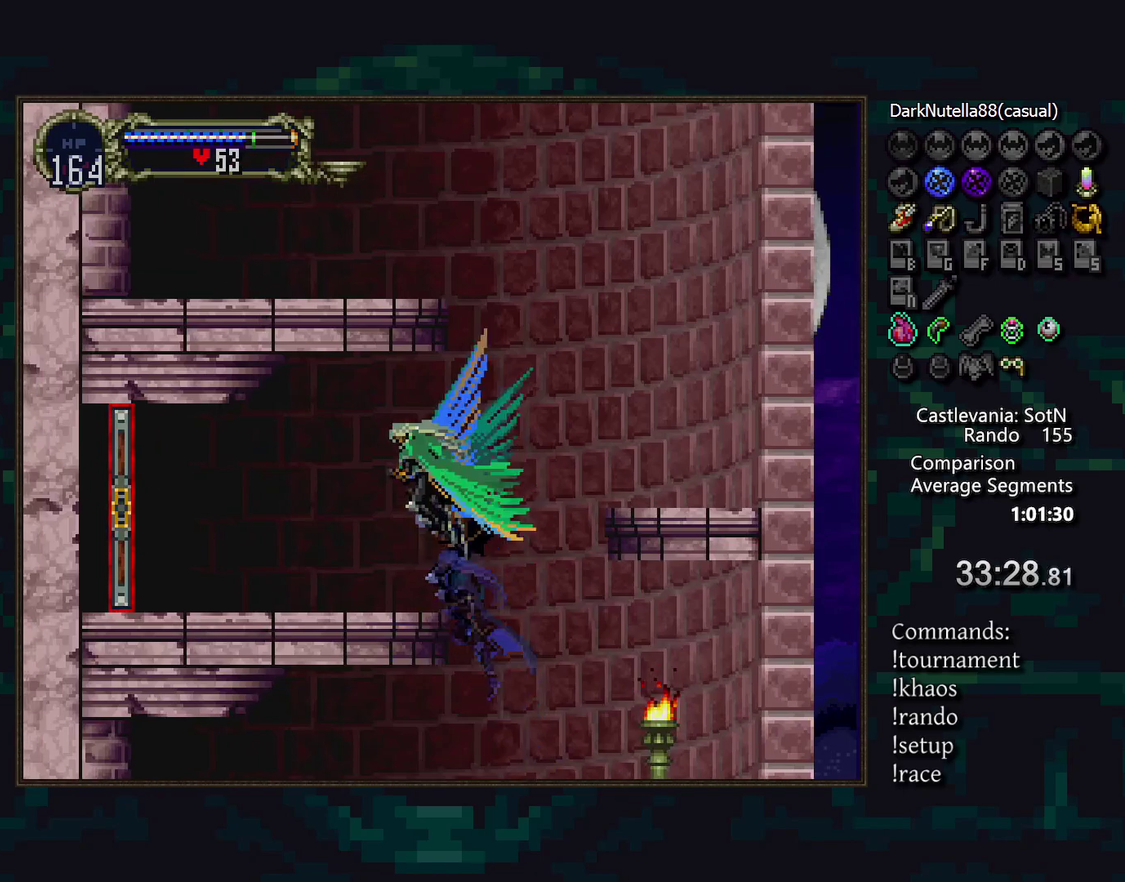
{"buttons": [], "events": [[17, "DPAD_DOWN", "up"], [50, "CROSS", "up"]]}
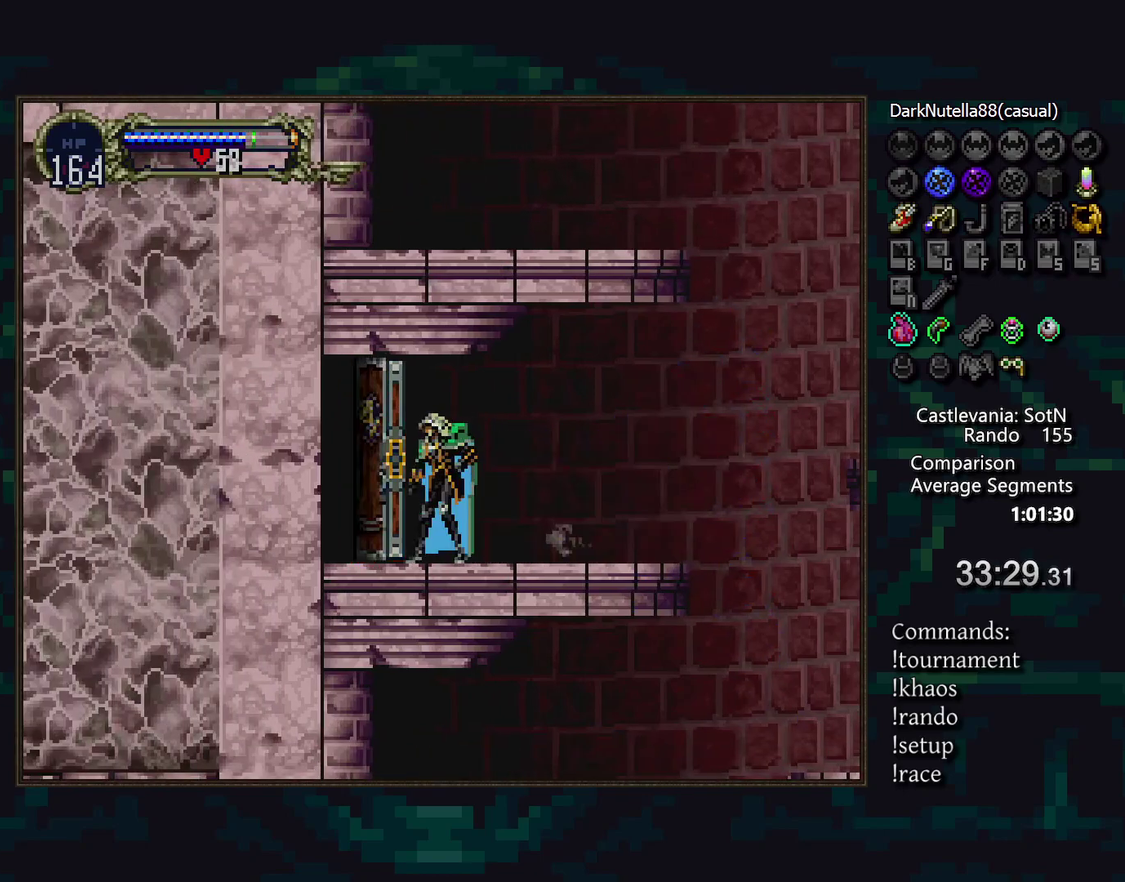
{"buttons": [], "events": []}
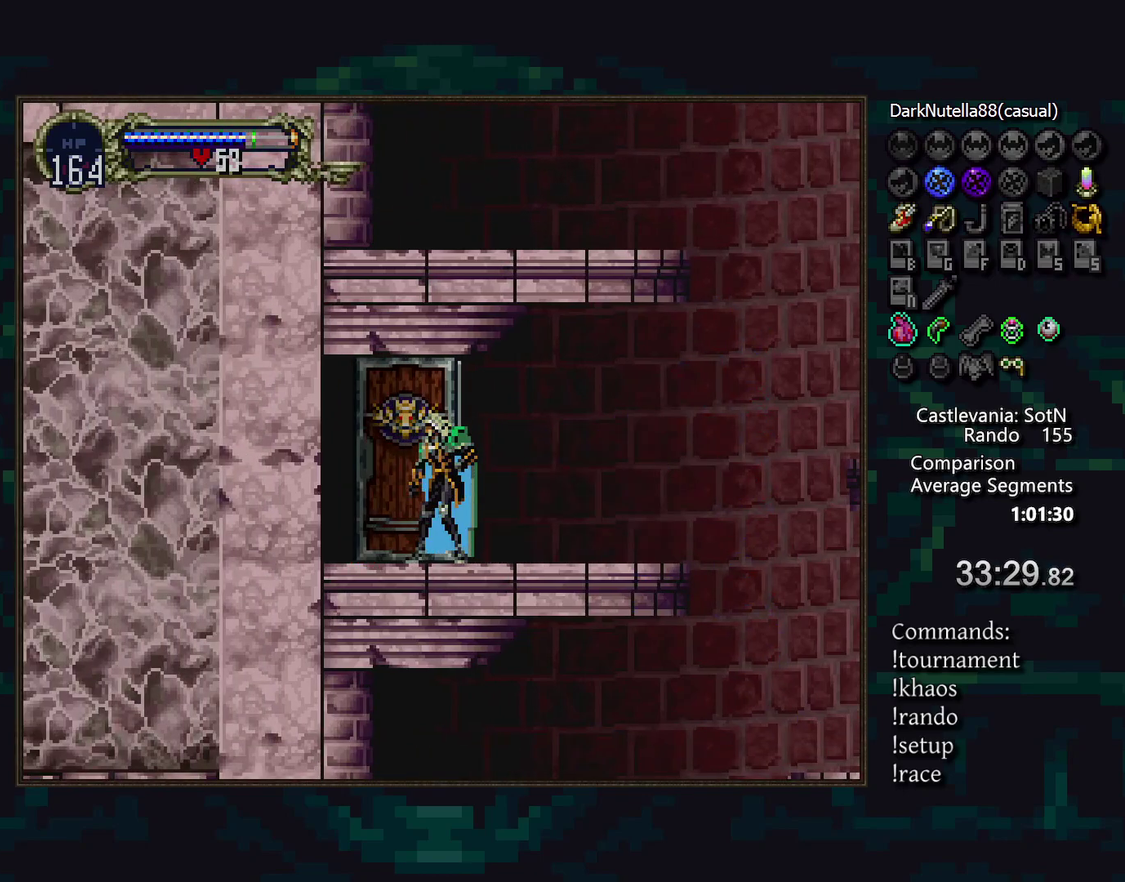
{"buttons": [], "events": []}
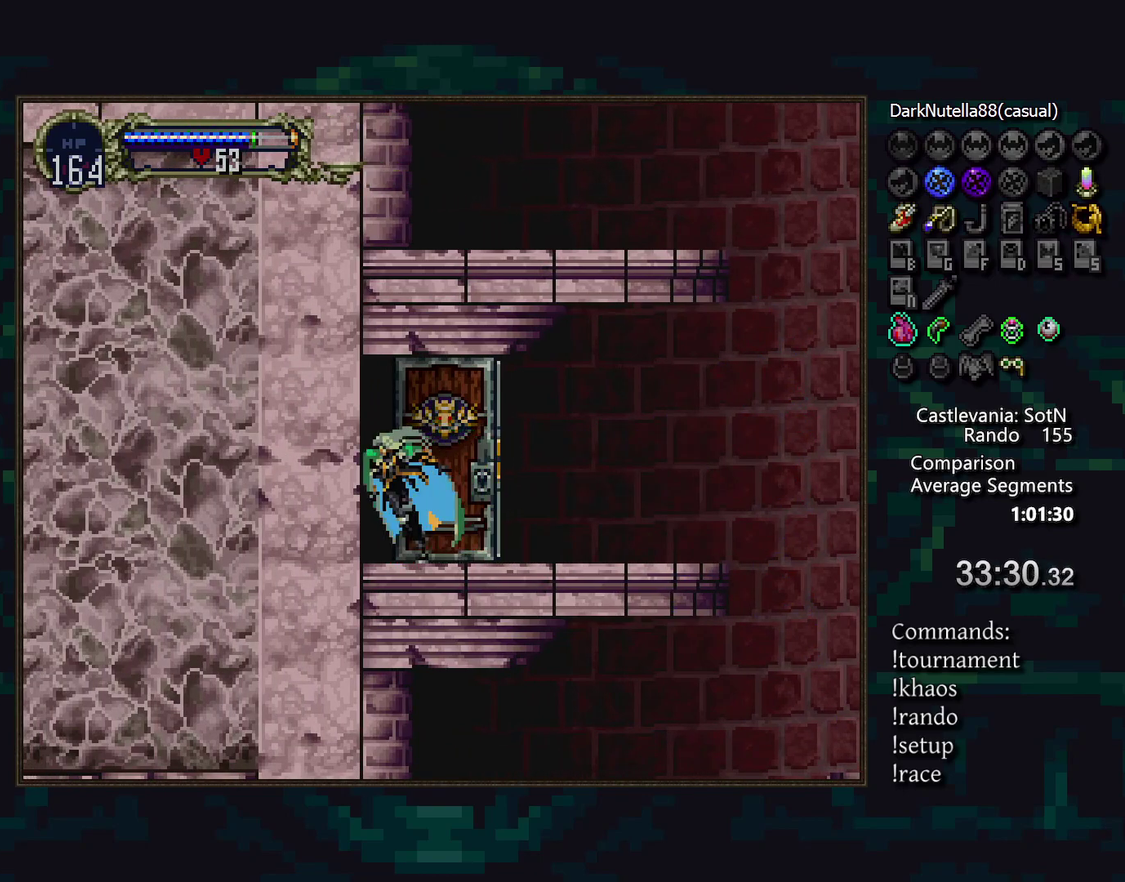
{"buttons": [], "events": []}
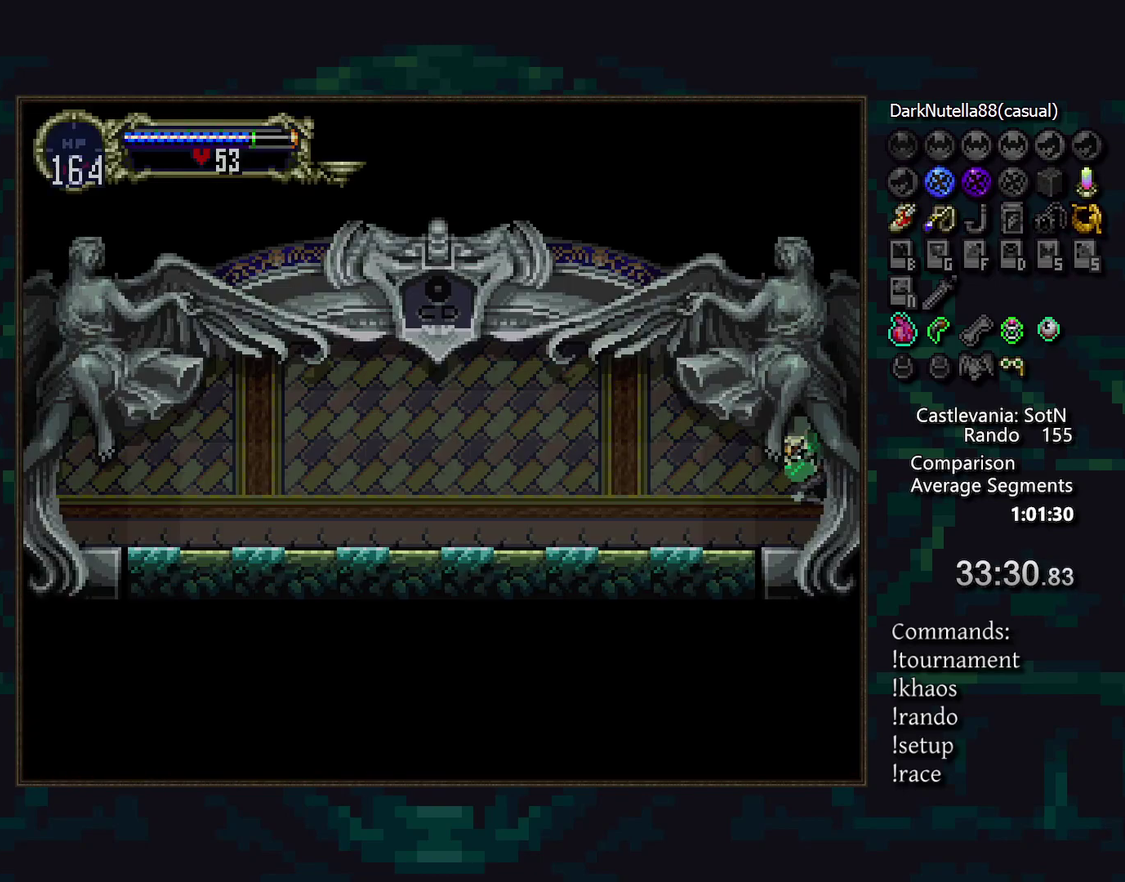
{"buttons": ["CIRCLE", "TRIANGLE"], "events": [[467, "CIRCLE", "down"], [483, "TRIANGLE", "down"]]}